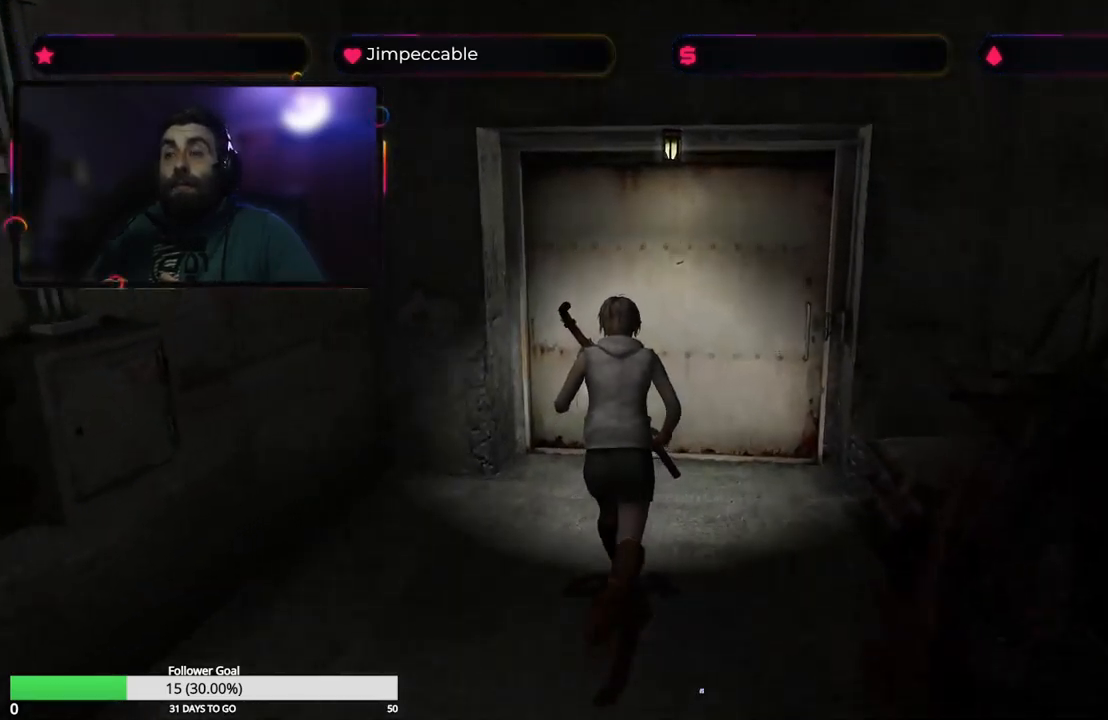
Gameplay with a controller (Xbox layout); each line is a JSON object with the inputs held at the frame after it. "events" lists button and stick changes between this image and that frame as [ms after this image, input, new state], when the widget could be followed in between.
{"buttons": ["X"], "left_stick": "up", "right_stick": "center", "events": []}
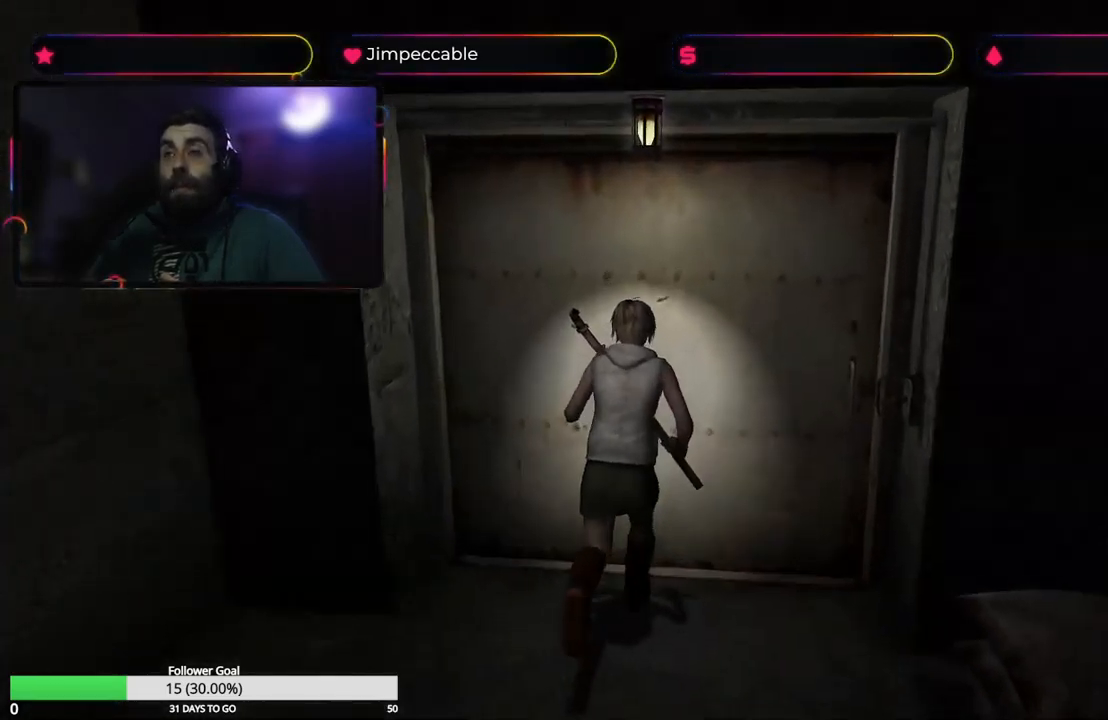
{"buttons": [], "left_stick": "center", "right_stick": "center", "events": [[83, "X", "up"], [133, "A", "down"], [316, "A", "up"], [500, "left_stick", "center"]]}
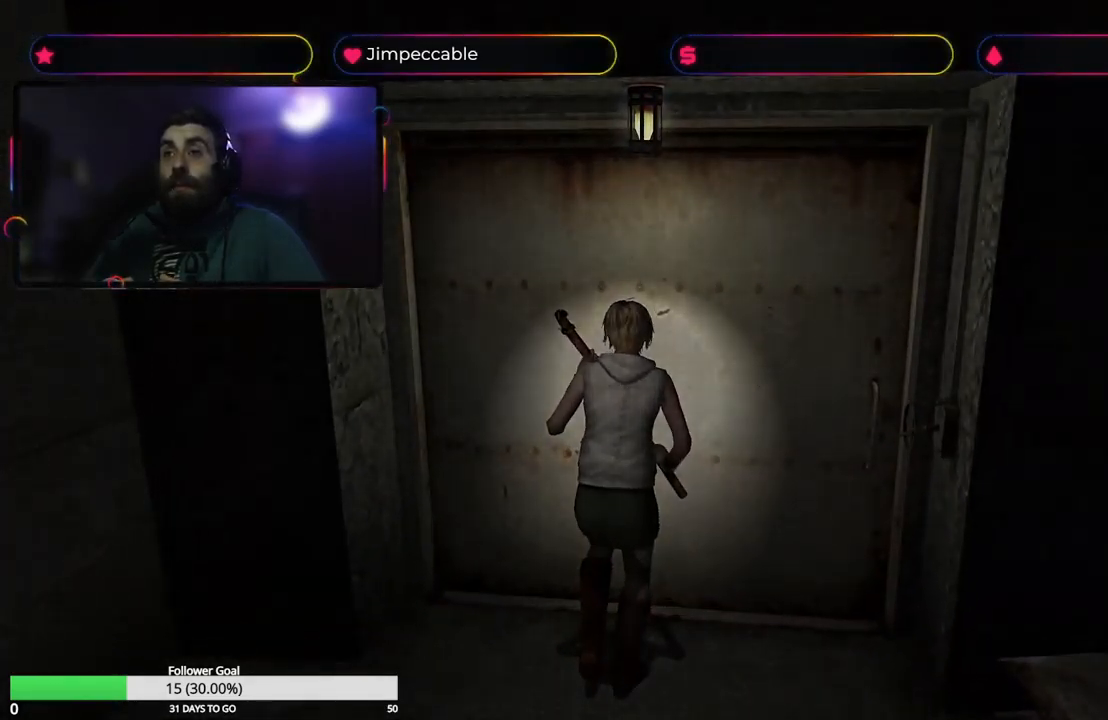
{"buttons": [], "left_stick": "center", "right_stick": "center", "events": []}
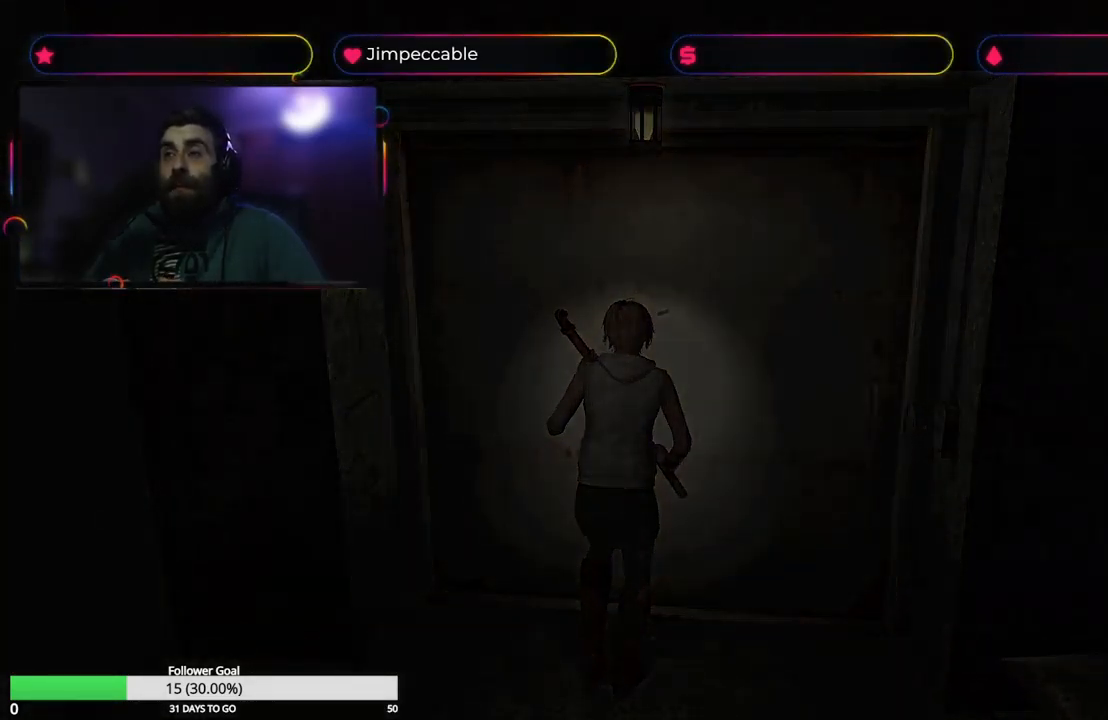
{"buttons": ["X"], "left_stick": "up", "right_stick": "center", "events": [[250, "X", "down"], [300, "left_stick", "up"]]}
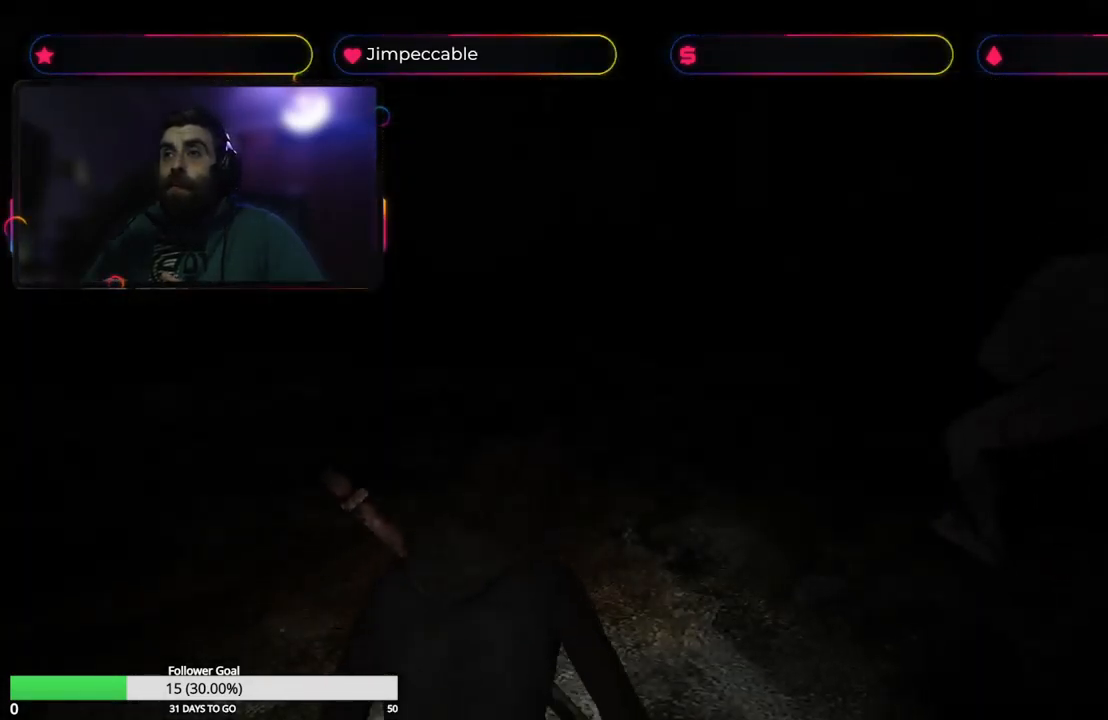
{"buttons": ["X"], "left_stick": "up-left", "right_stick": "center", "events": [[483, "left_stick", "up-left"]]}
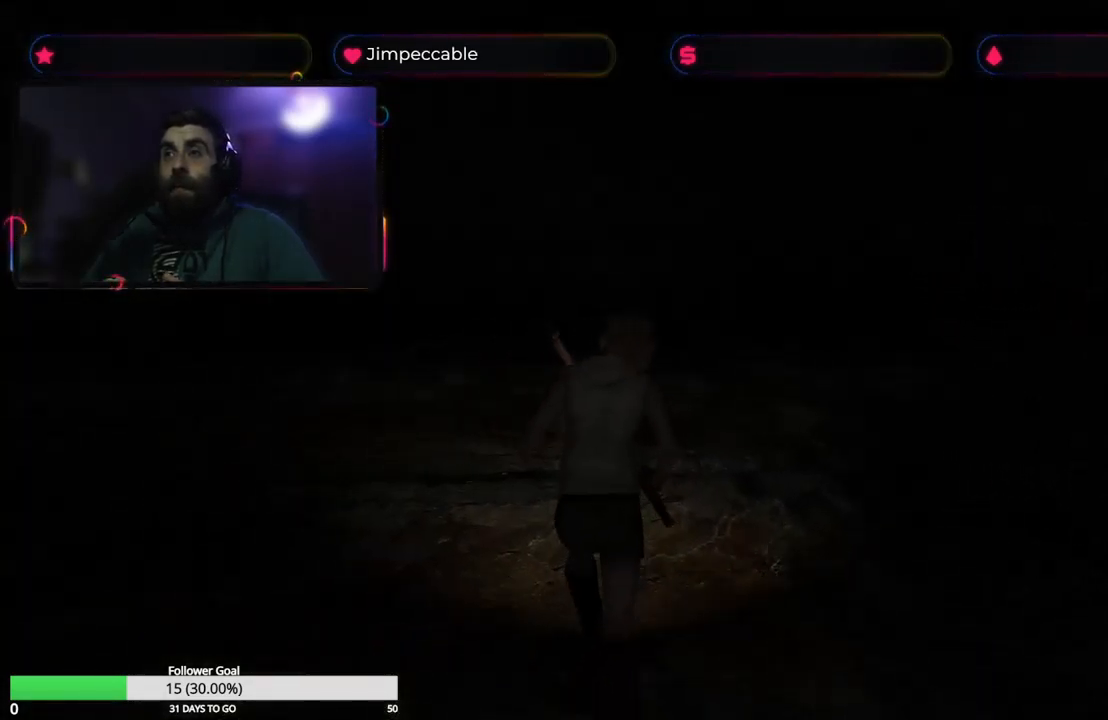
{"buttons": ["Y"], "left_stick": "center", "right_stick": "center", "events": [[216, "left_stick", "up"], [300, "X", "up"], [400, "Y", "down"], [400, "left_stick", "up-right"], [500, "left_stick", "center"]]}
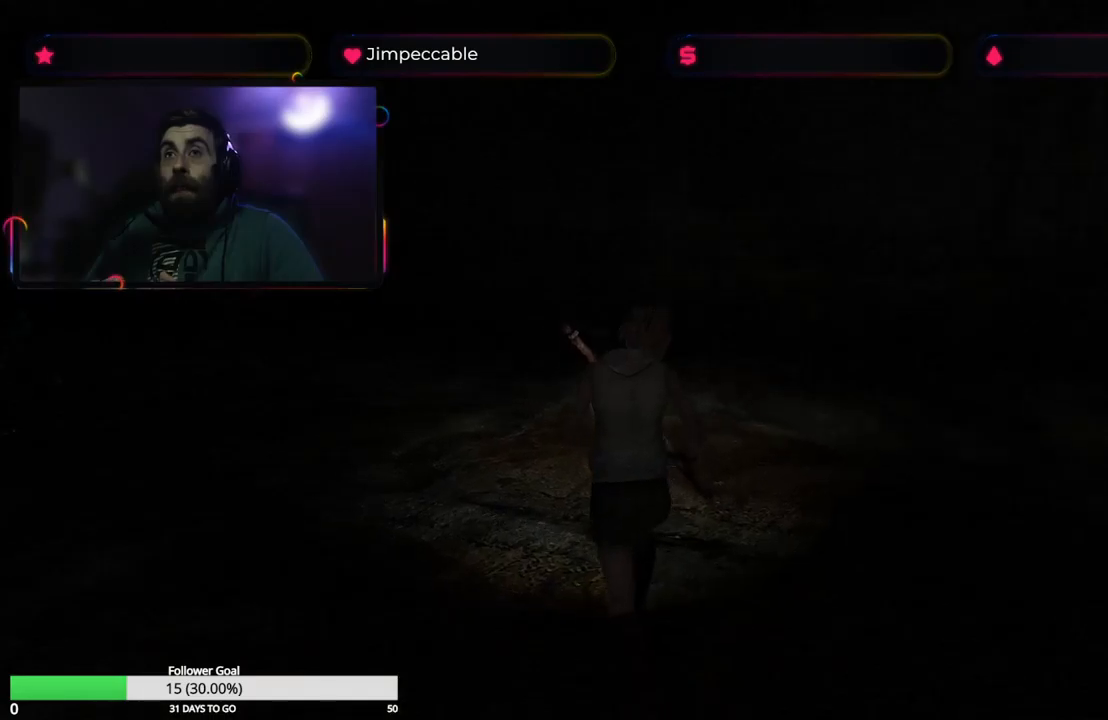
{"buttons": [], "left_stick": "center", "right_stick": "center", "events": [[133, "Y", "up"]]}
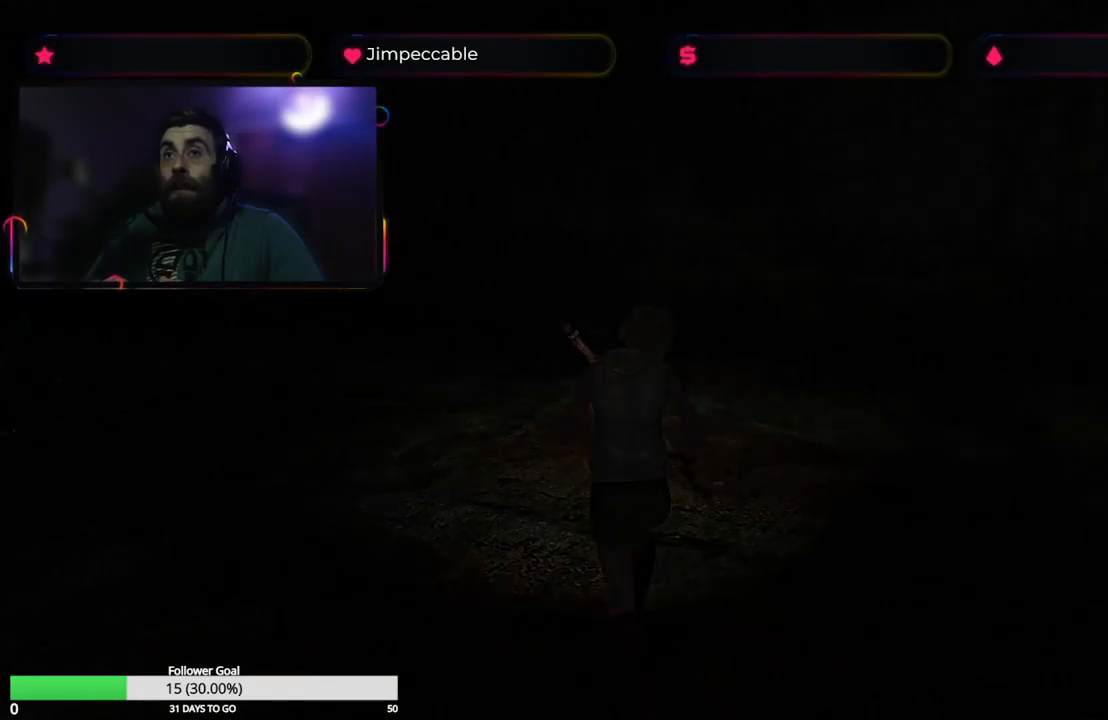
{"buttons": [], "left_stick": "center", "right_stick": "center", "events": []}
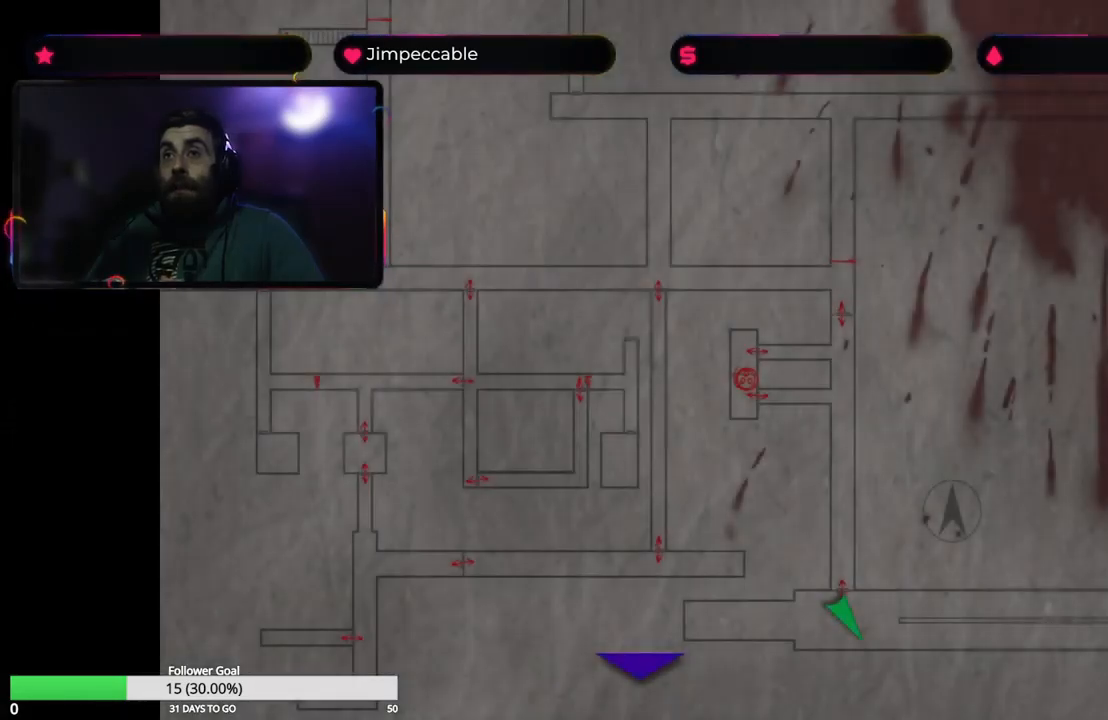
{"buttons": [], "left_stick": "center", "right_stick": "center", "events": []}
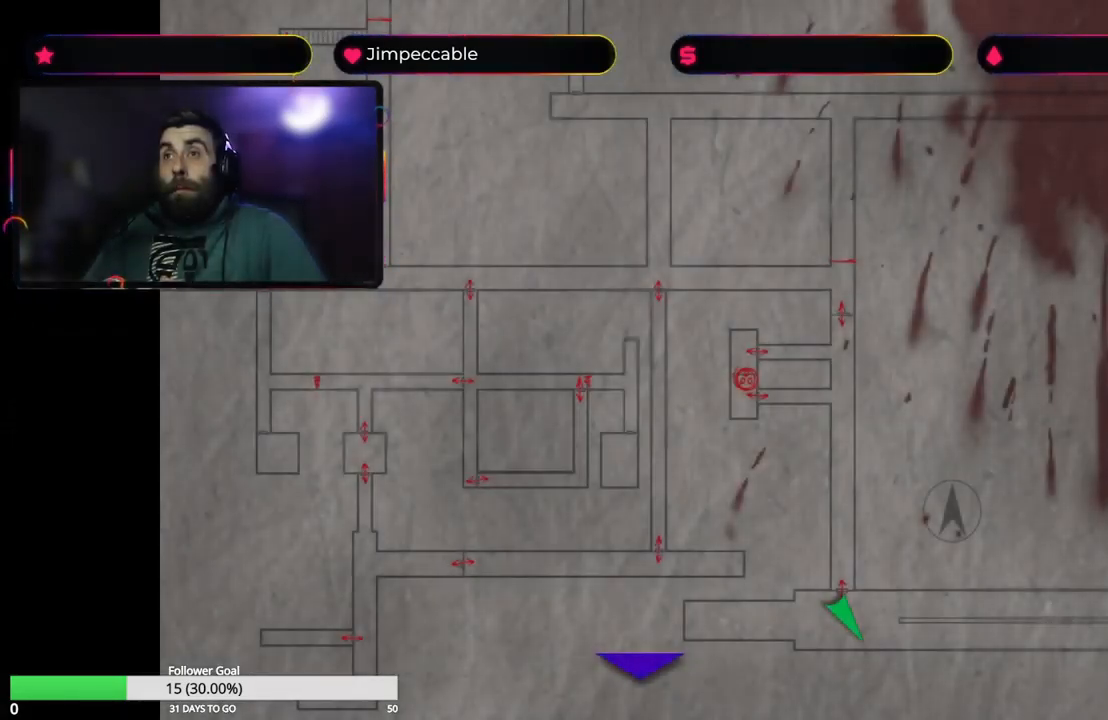
{"buttons": [], "left_stick": "center", "right_stick": "center", "events": []}
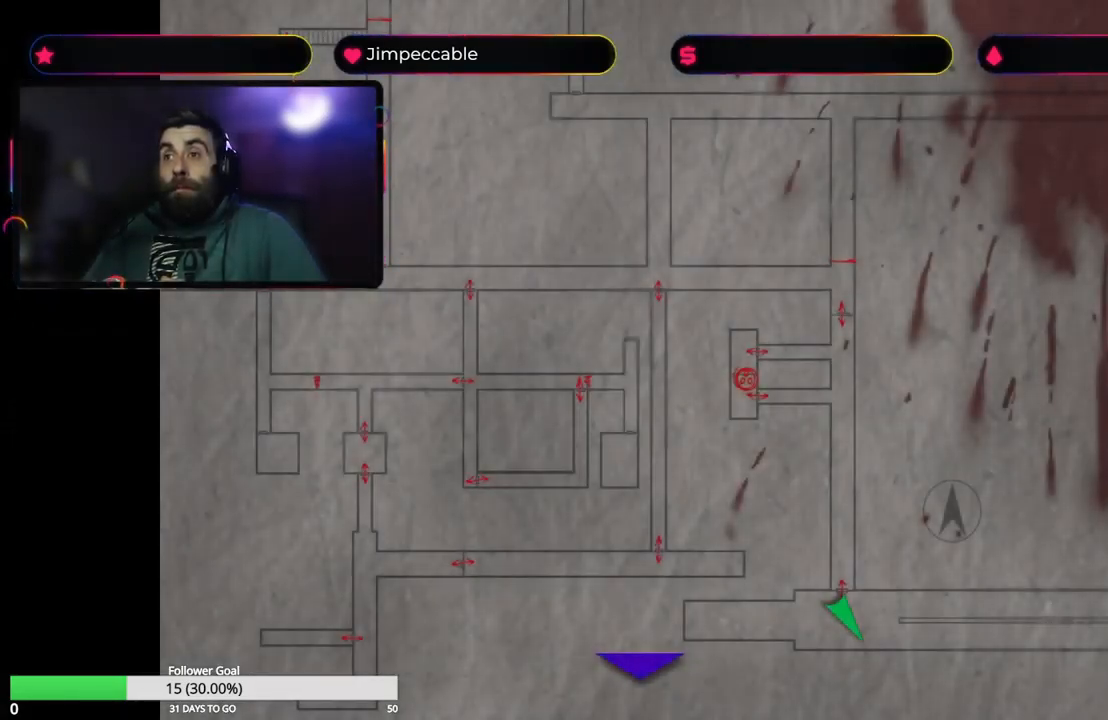
{"buttons": ["X"], "left_stick": "up-left", "right_stick": "center", "events": [[67, "Y", "down"], [233, "left_stick", "up-left"], [250, "Y", "up"], [333, "X", "down"]]}
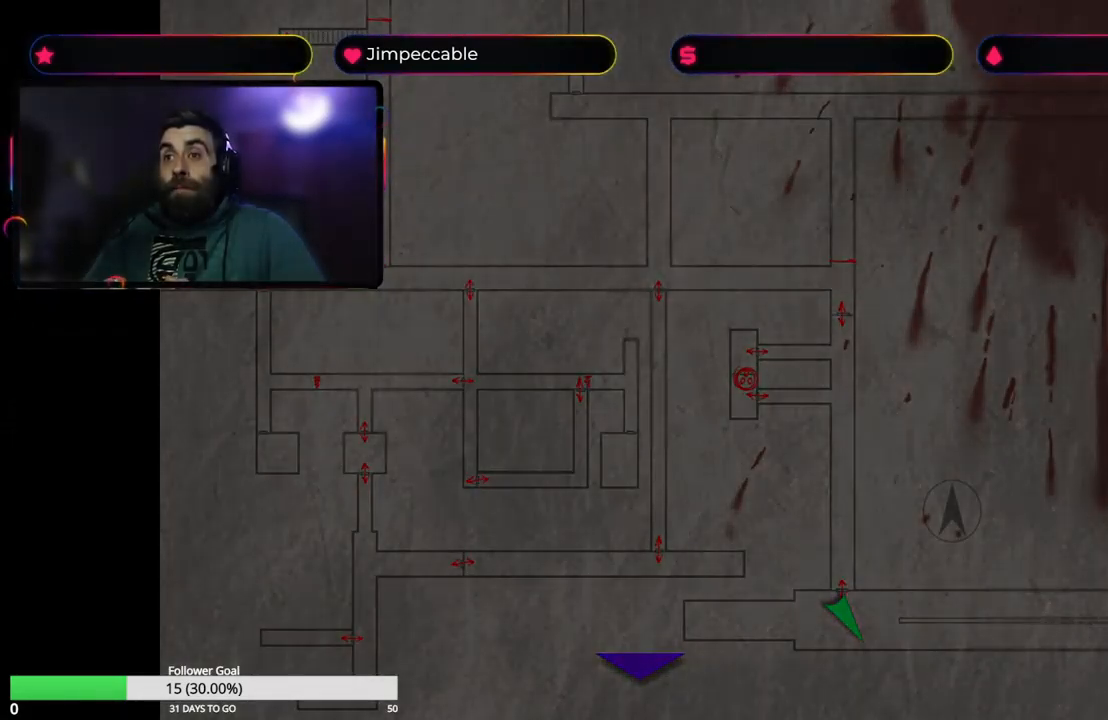
{"buttons": ["X"], "left_stick": "up-left", "right_stick": "center", "events": []}
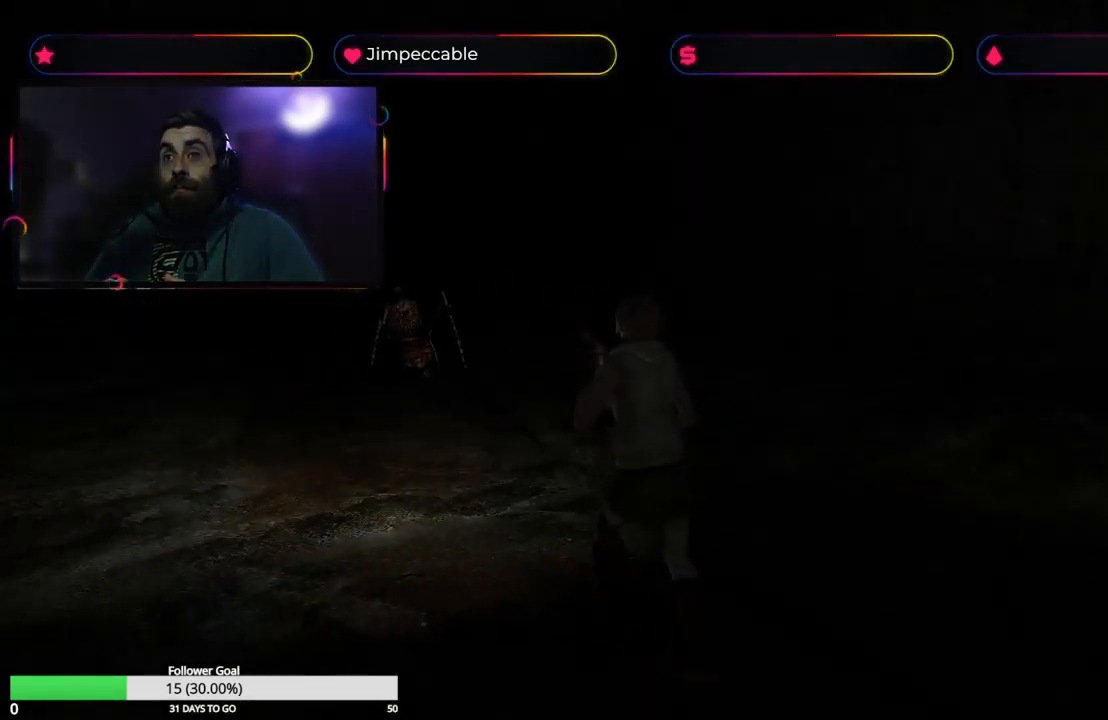
{"buttons": ["X"], "left_stick": "up-left", "right_stick": "center", "events": [[33, "left_stick", "up"], [400, "left_stick", "up-left"]]}
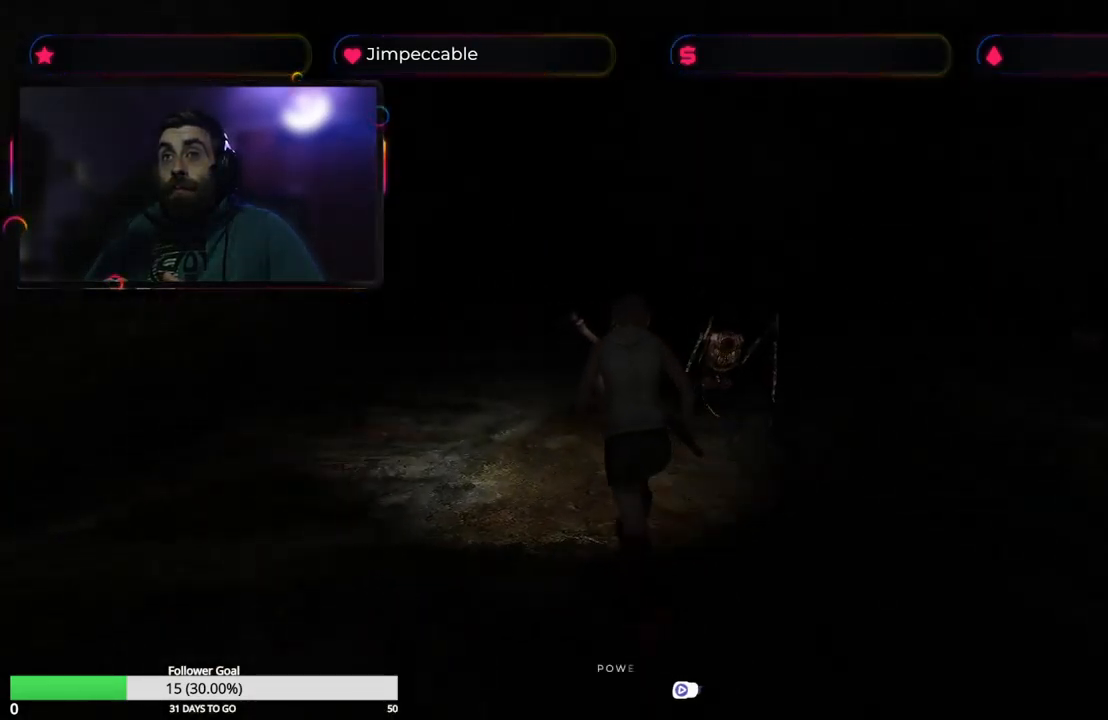
{"buttons": ["X"], "left_stick": "up", "right_stick": "center", "events": [[83, "left_stick", "up"]]}
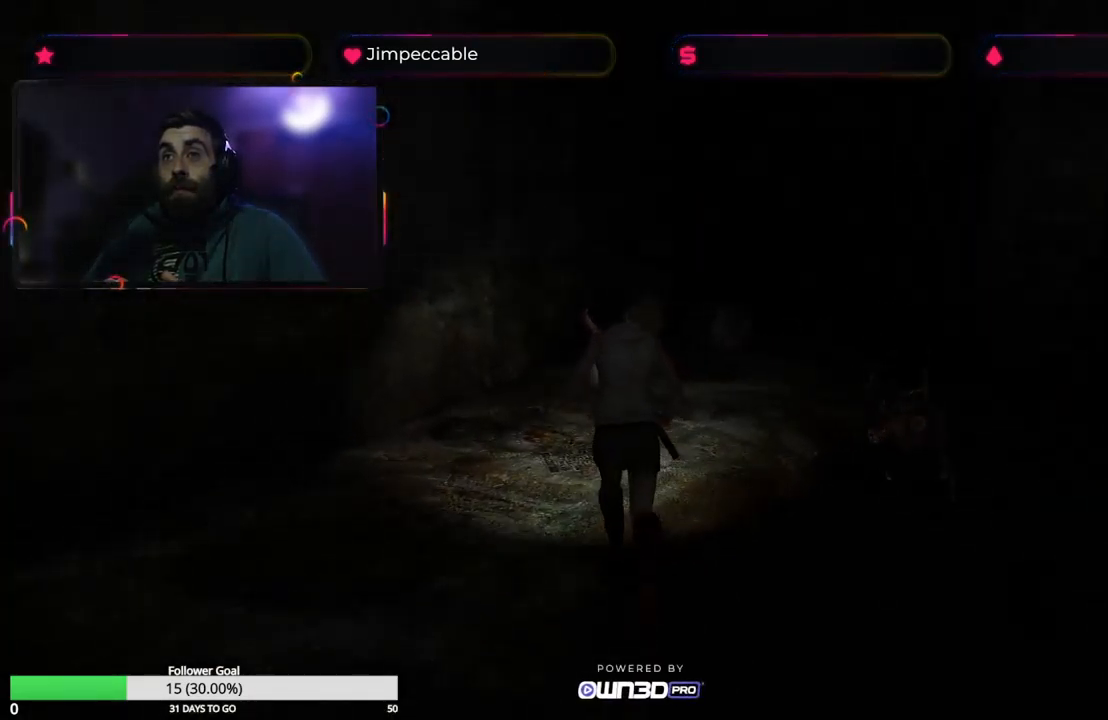
{"buttons": ["X"], "left_stick": "up-right", "right_stick": "center", "events": [[433, "left_stick", "up-right"]]}
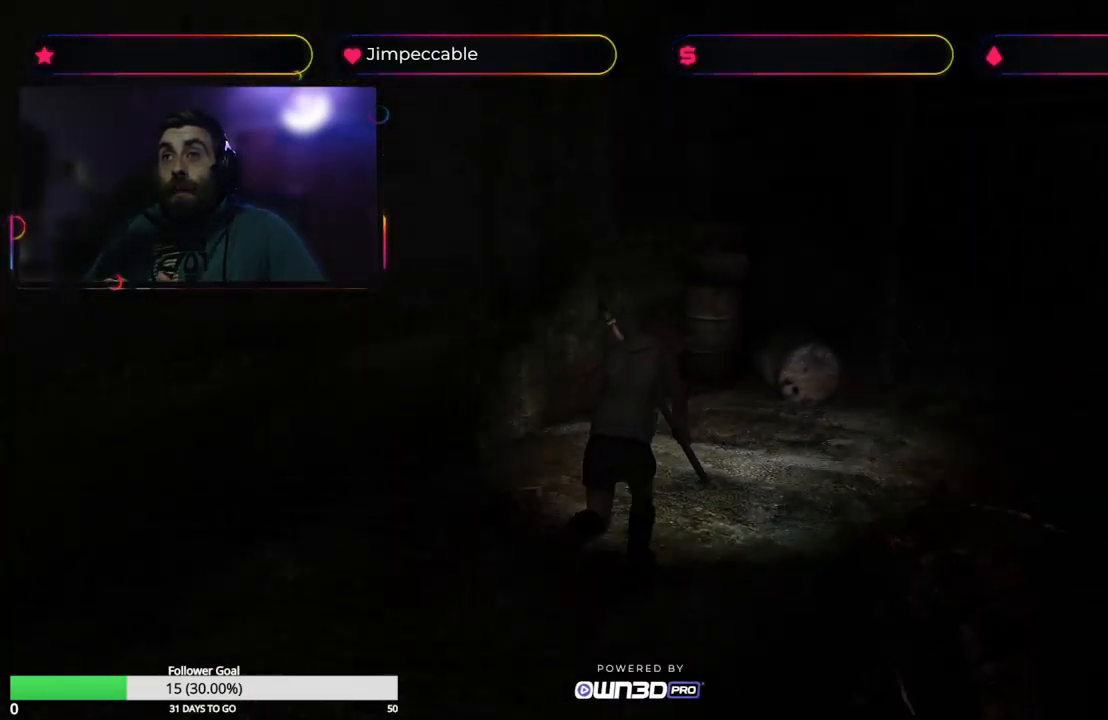
{"buttons": ["X"], "left_stick": "up-right", "right_stick": "center", "events": []}
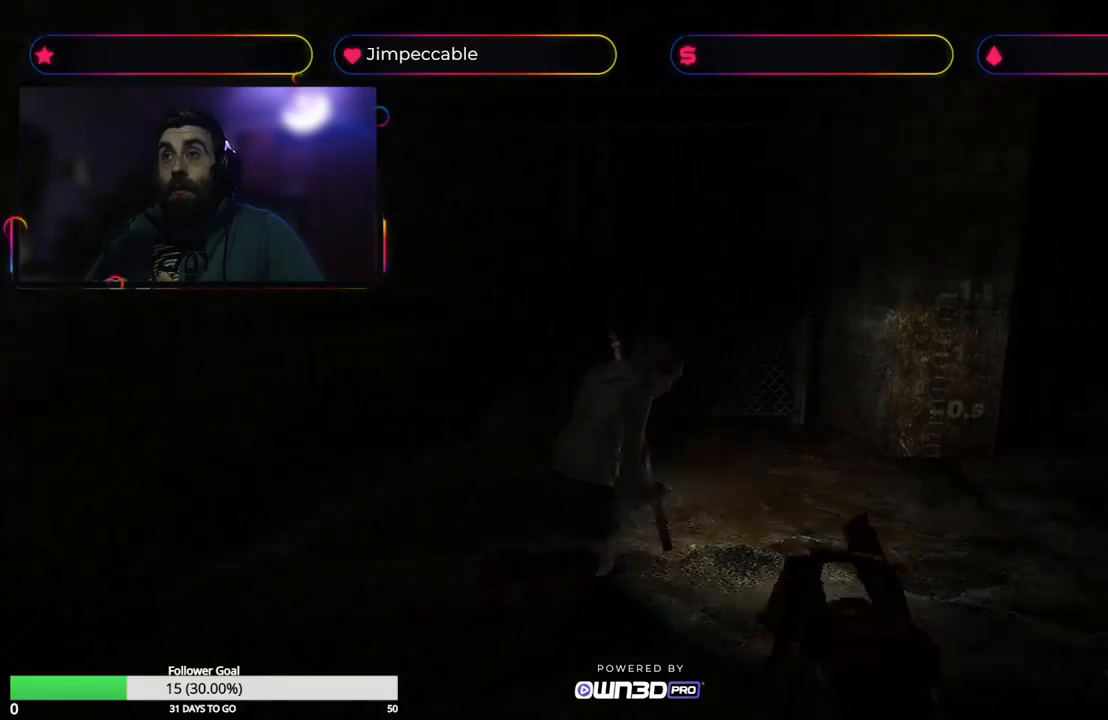
{"buttons": ["X"], "left_stick": "up-right", "right_stick": "center", "events": [[67, "left_stick", "up"], [484, "left_stick", "up-right"]]}
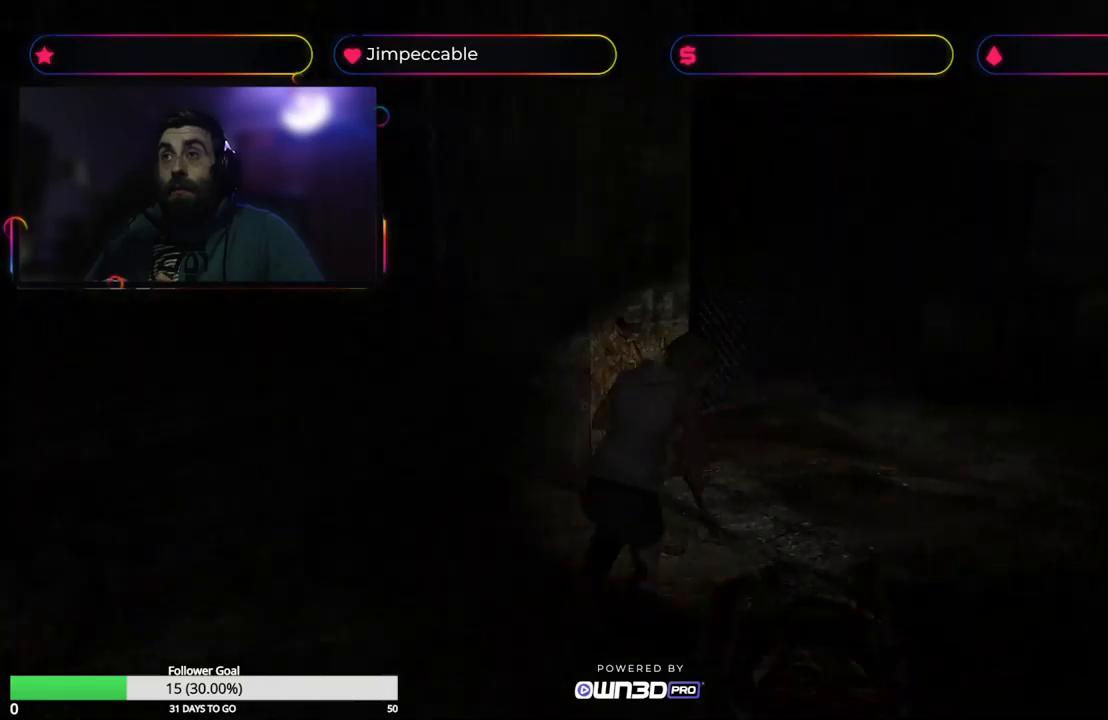
{"buttons": ["X"], "left_stick": "up", "right_stick": "center", "events": [[167, "left_stick", "up"]]}
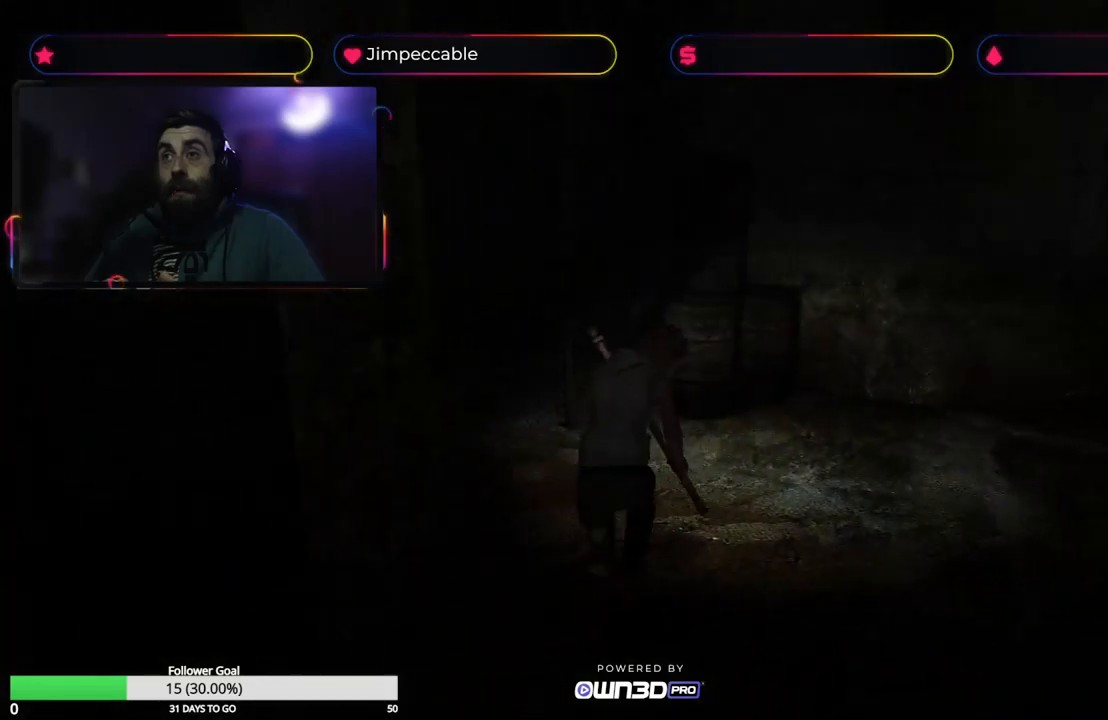
{"buttons": ["X"], "left_stick": "up-right", "right_stick": "center", "events": [[34, "left_stick", "up-right"]]}
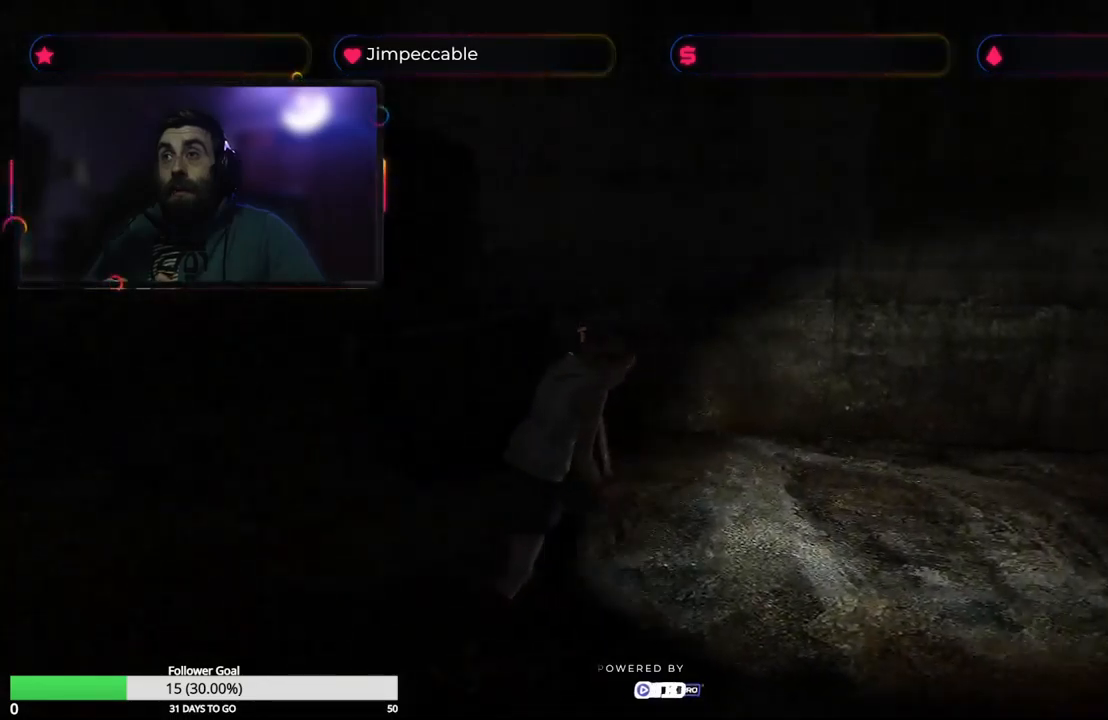
{"buttons": ["X"], "left_stick": "up-right", "right_stick": "center", "events": [[134, "left_stick", "up"], [350, "left_stick", "up-right"]]}
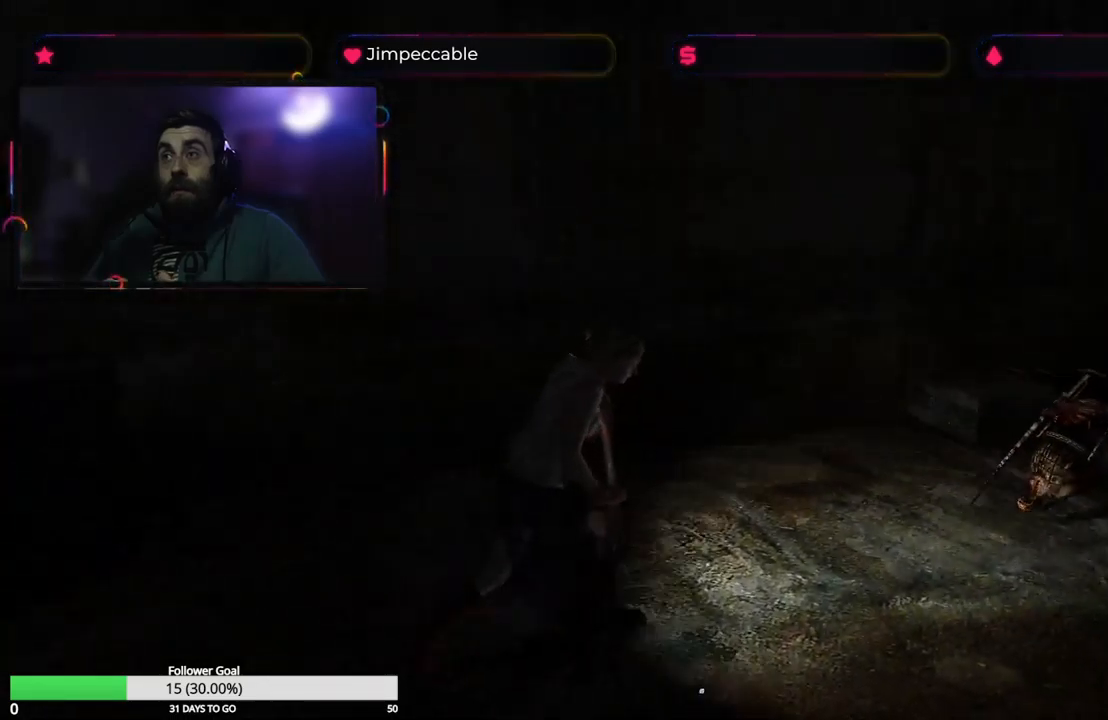
{"buttons": ["X"], "left_stick": "up-right", "right_stick": "center", "events": []}
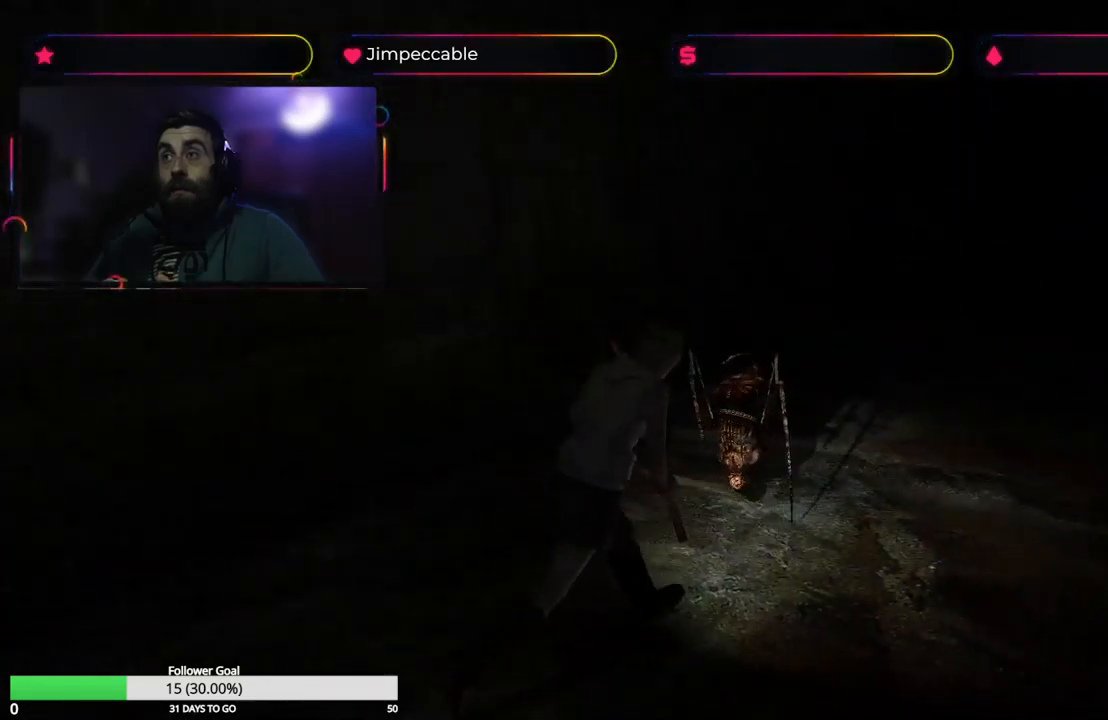
{"buttons": ["X"], "left_stick": "up-left", "right_stick": "center", "events": [[184, "left_stick", "up"], [450, "left_stick", "up-left"]]}
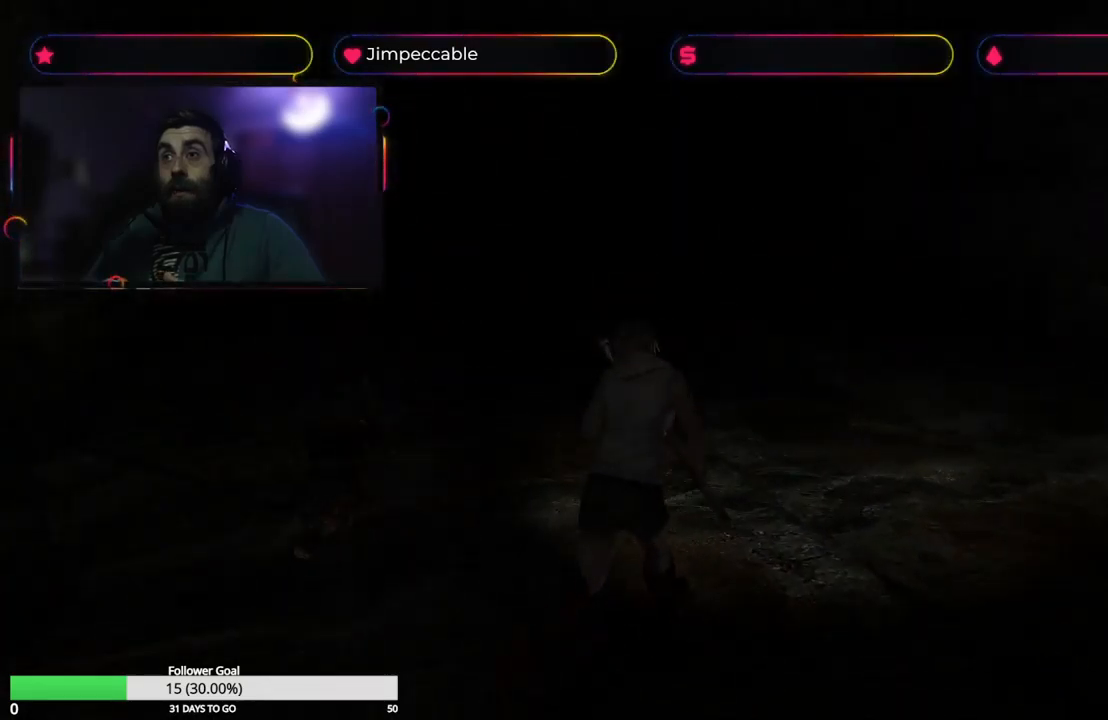
{"buttons": ["X"], "left_stick": "up", "right_stick": "center", "events": [[384, "left_stick", "up"]]}
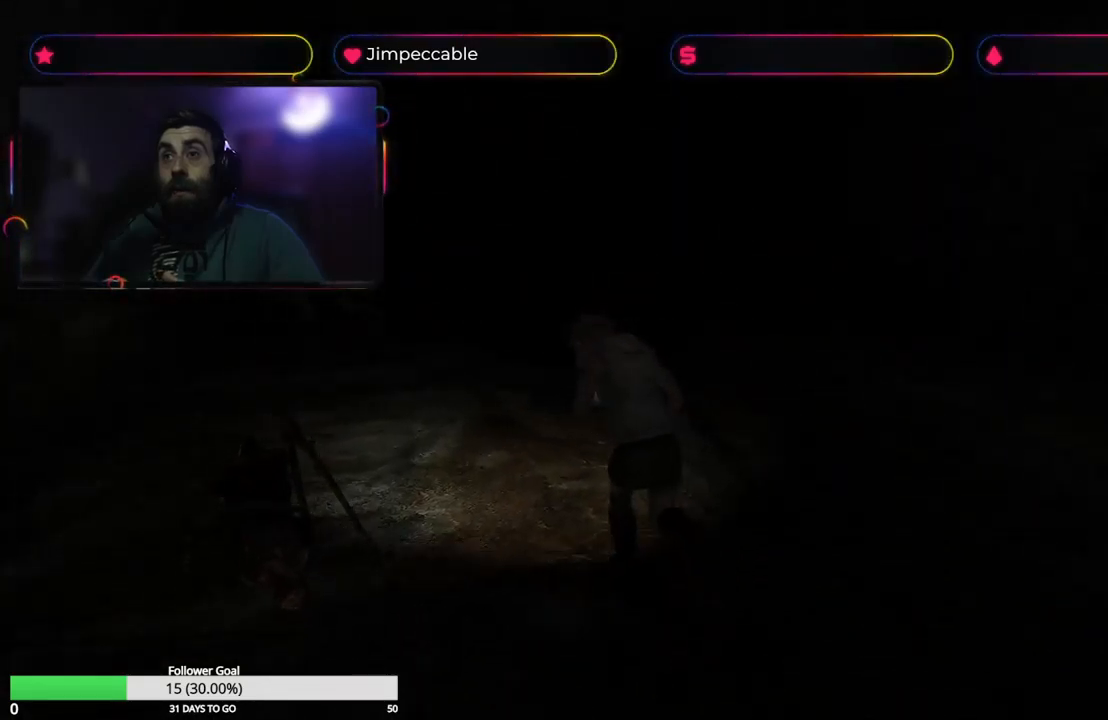
{"buttons": ["X"], "left_stick": "up", "right_stick": "center", "events": []}
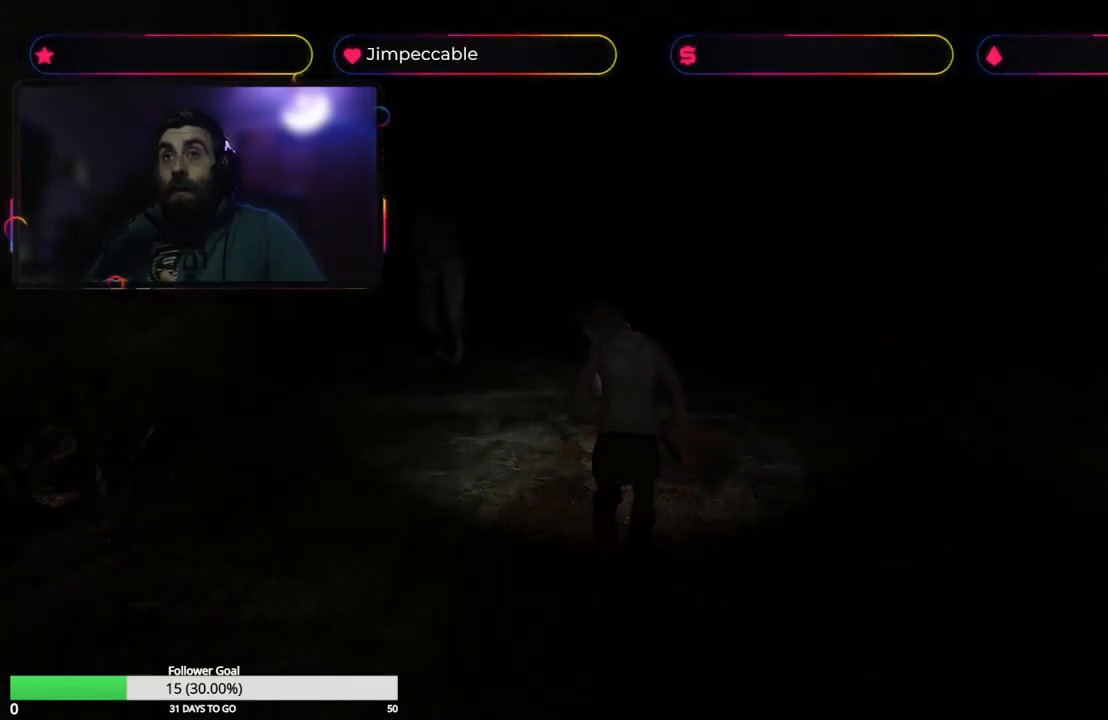
{"buttons": ["X"], "left_stick": "up", "right_stick": "center", "events": []}
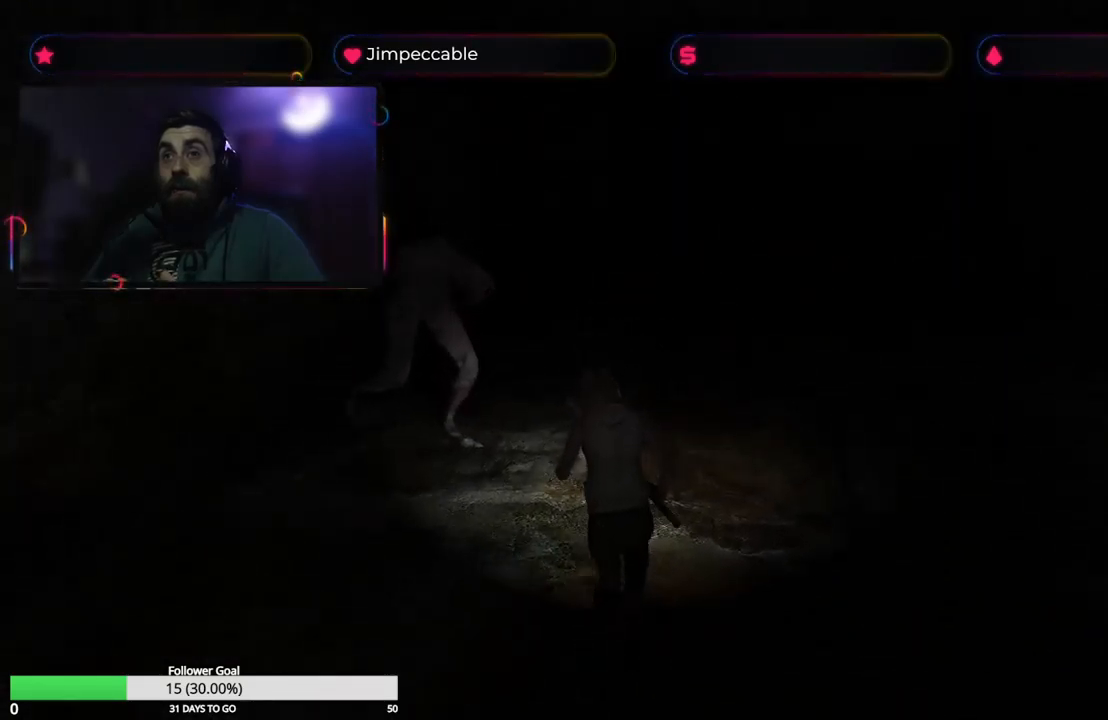
{"buttons": ["X"], "left_stick": "up", "right_stick": "center", "events": [[67, "left_stick", "up-right"], [250, "left_stick", "up"]]}
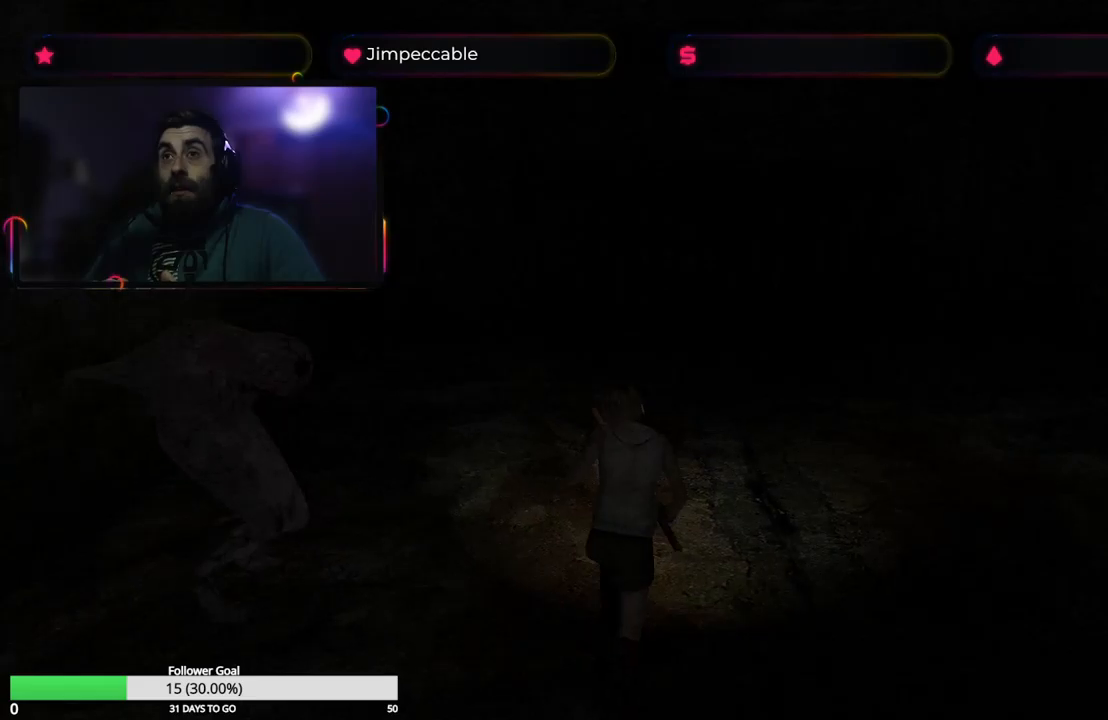
{"buttons": ["X"], "left_stick": "up", "right_stick": "center", "events": []}
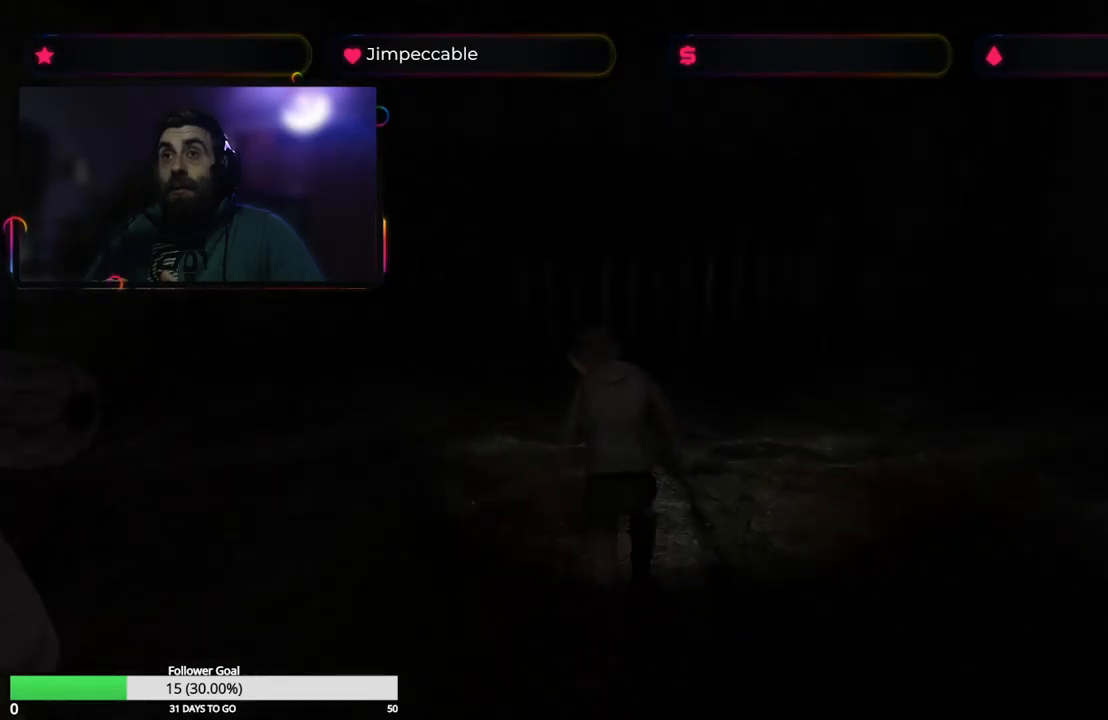
{"buttons": ["X"], "left_stick": "up-right", "right_stick": "center", "events": [[150, "left_stick", "up-right"]]}
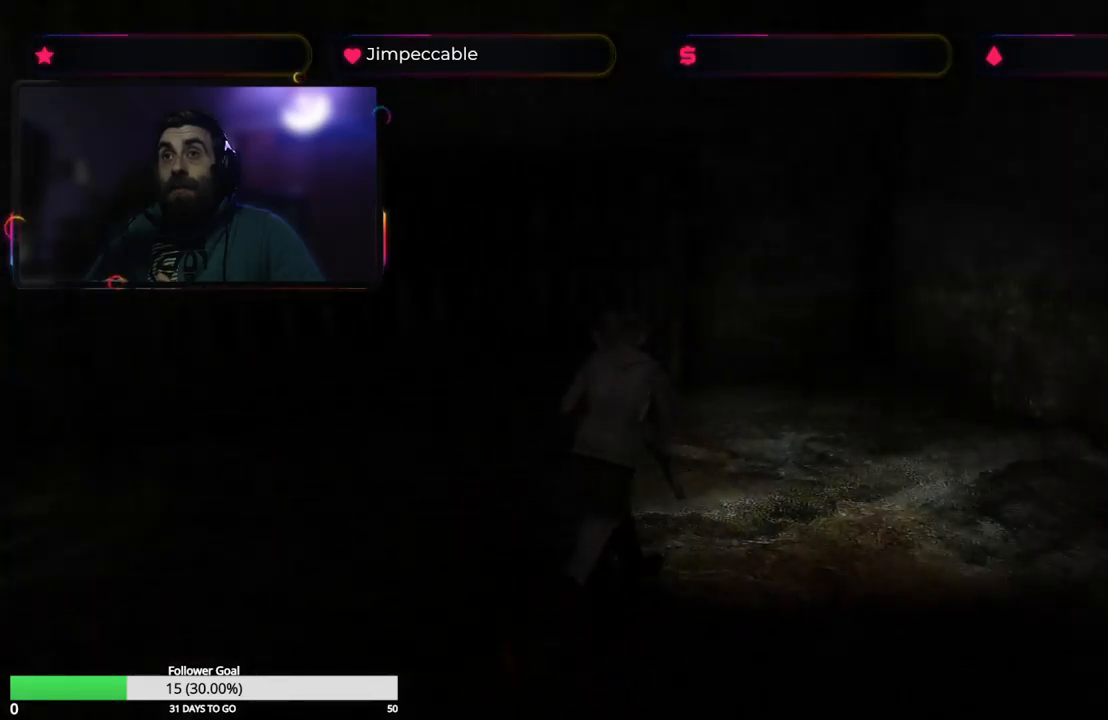
{"buttons": ["X"], "left_stick": "up-right", "right_stick": "center", "events": []}